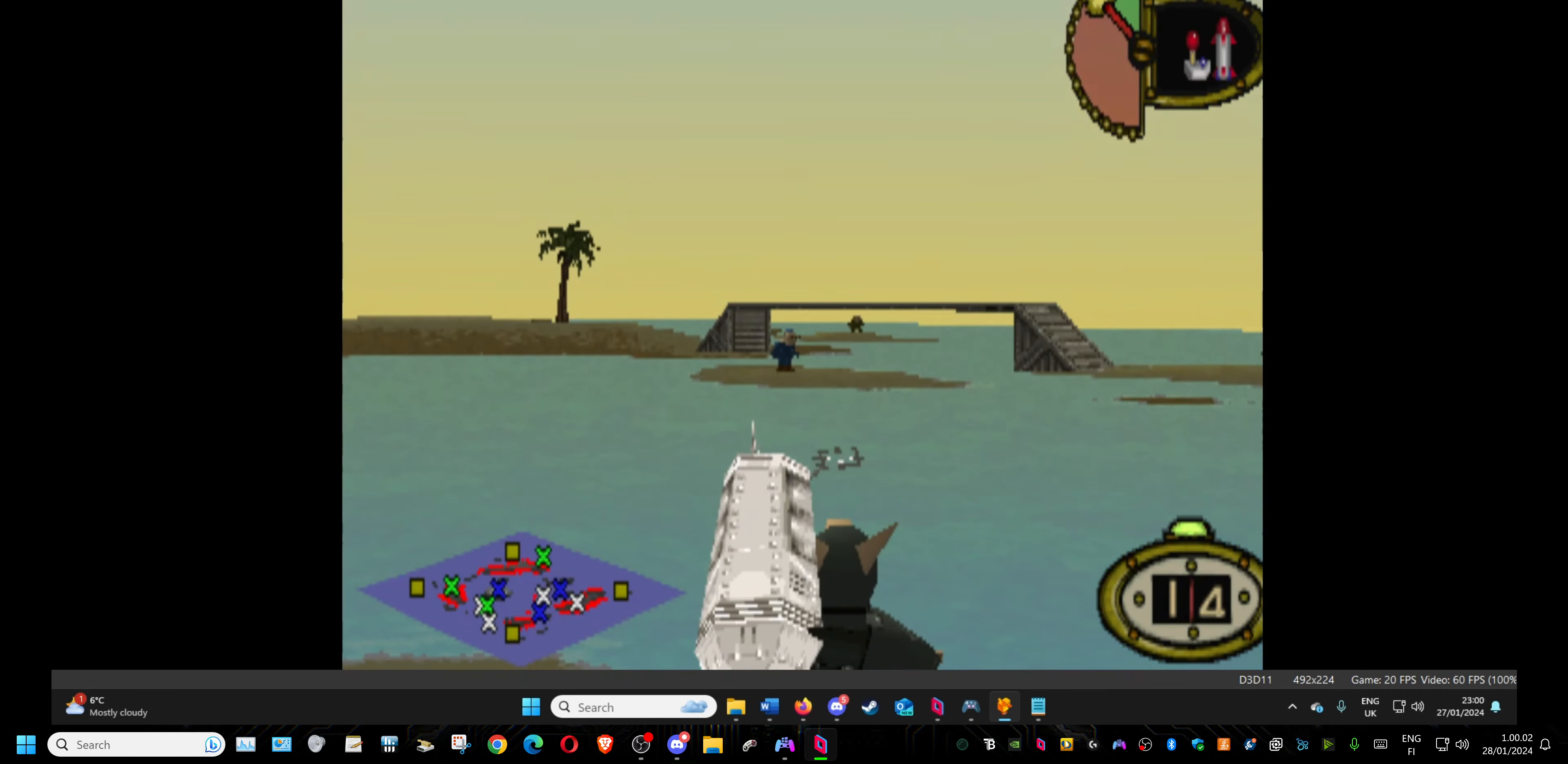
Gameplay with a controller (PlayStation layout); each line is a JSON object with the inputs held at the frame after it. "events" lists button and stick changes between this image and that frame as [ms after this image, input, new state], when the widget could be followed in between. Not read: left_stick right_stick.
{"buttons": ["L1"], "events": []}
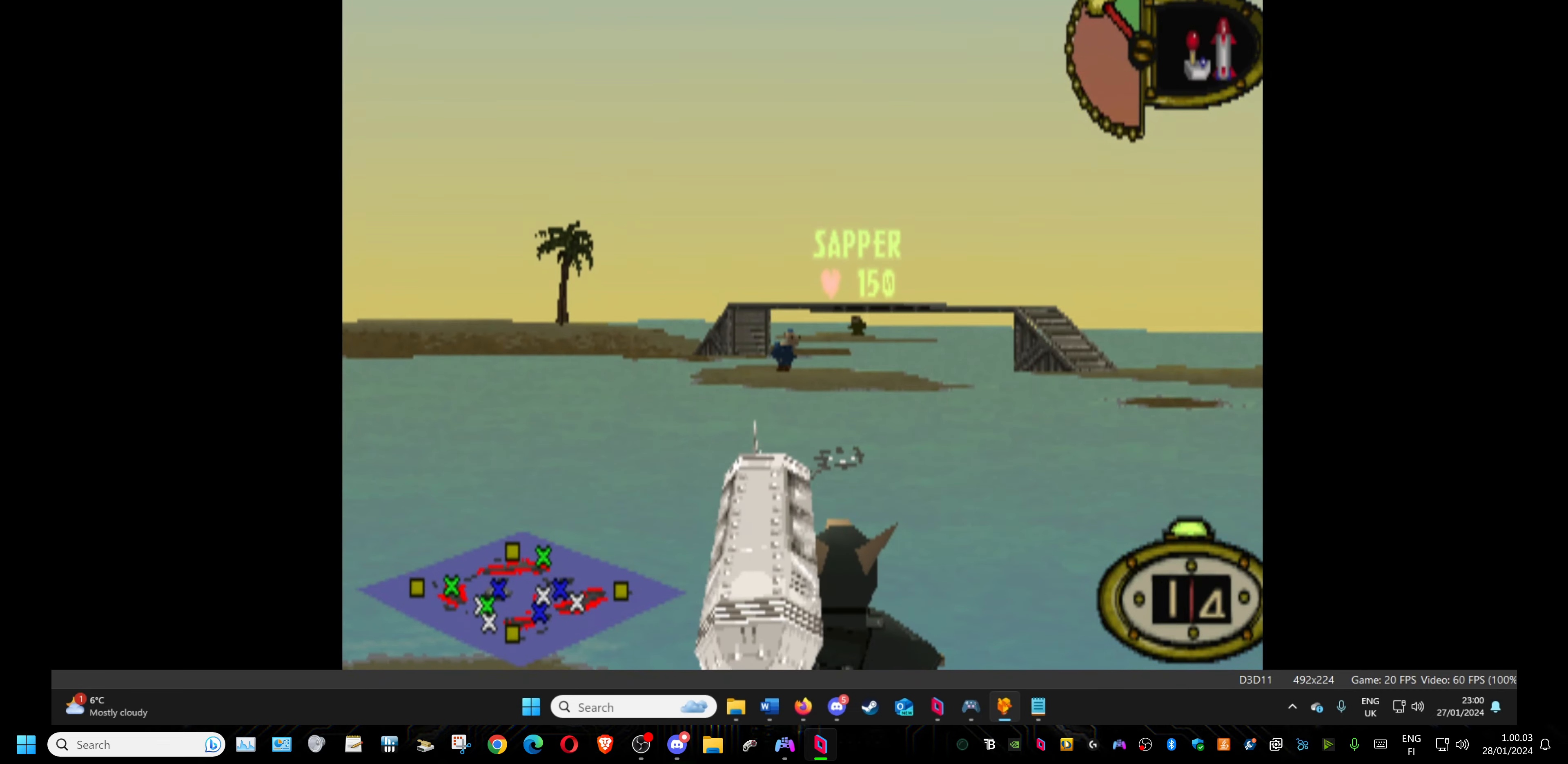
{"buttons": ["DPAD_LEFT"], "events": [[150, "L1", "up"], [200, "DPAD_LEFT", "down"]]}
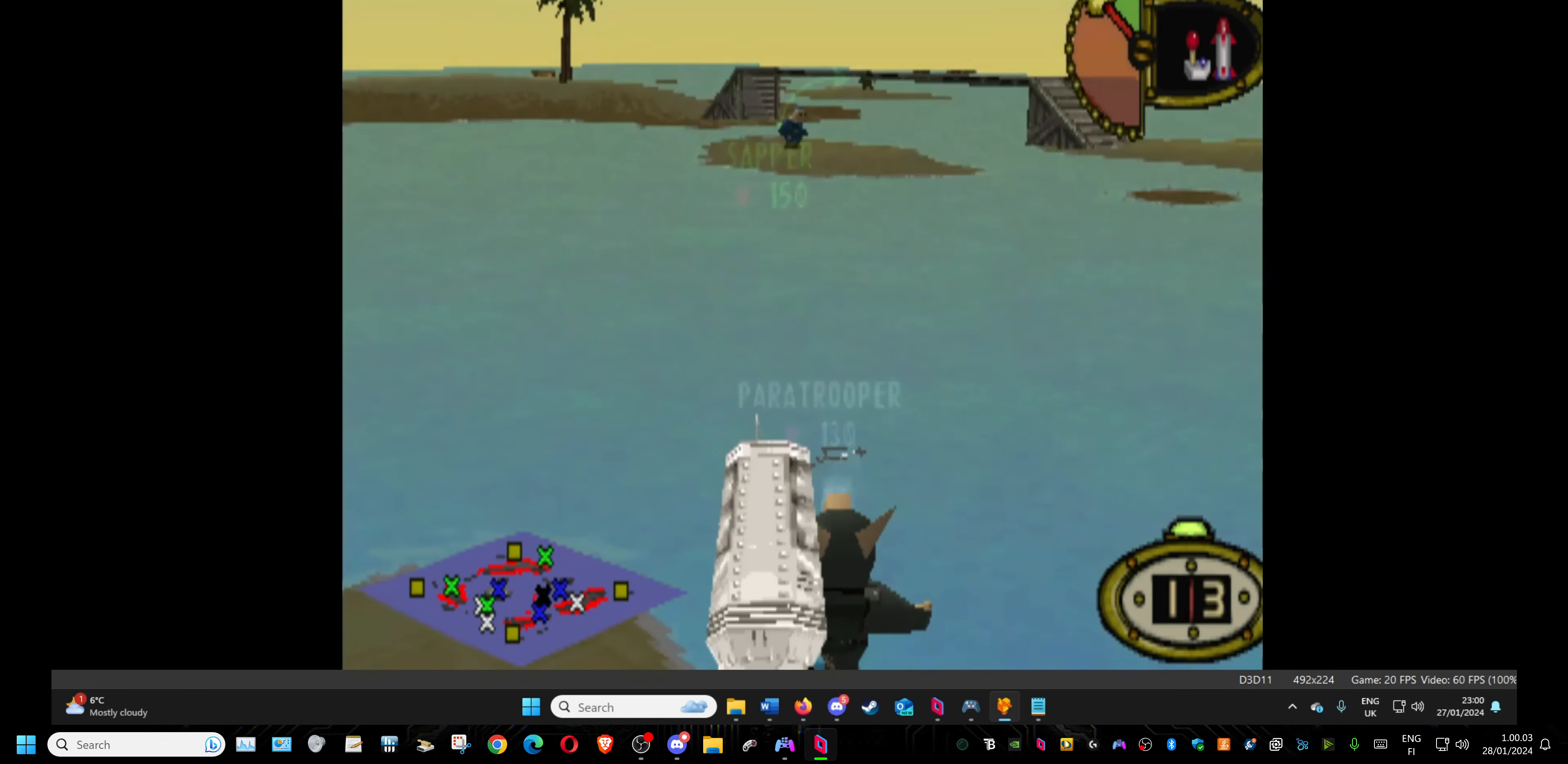
{"buttons": ["DPAD_LEFT"], "events": []}
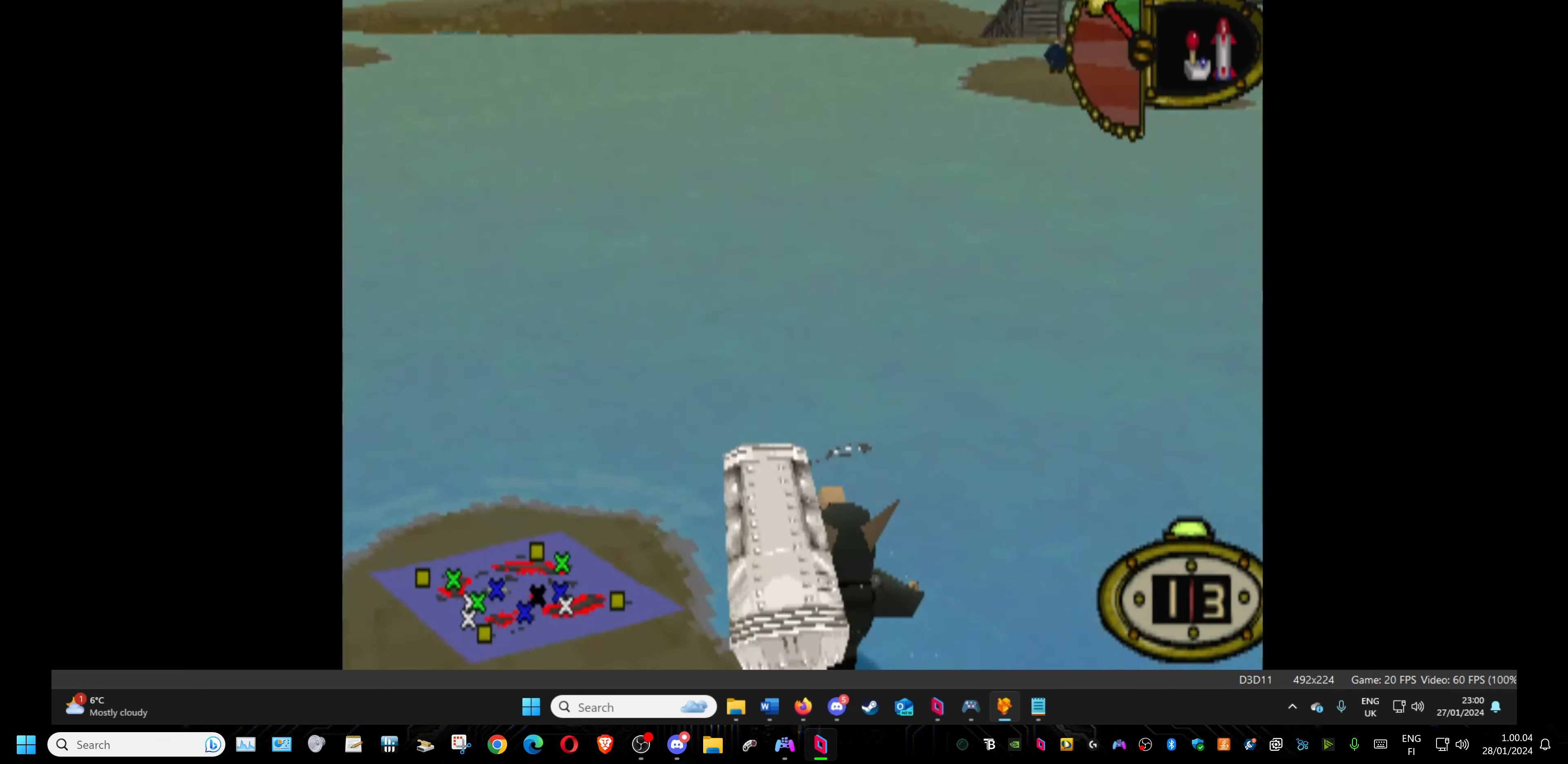
{"buttons": ["DPAD_LEFT"], "events": []}
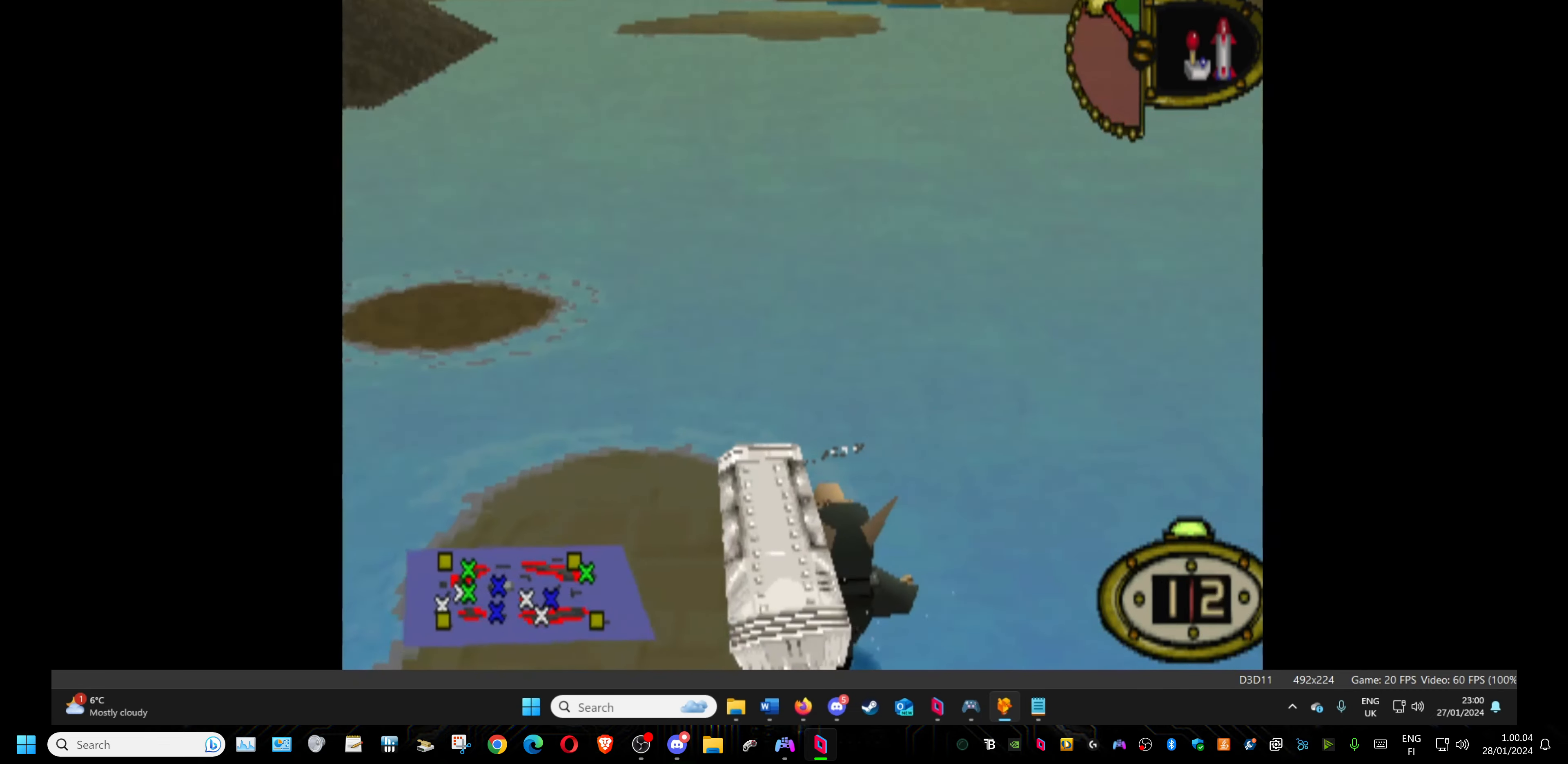
{"buttons": ["DPAD_LEFT"], "events": []}
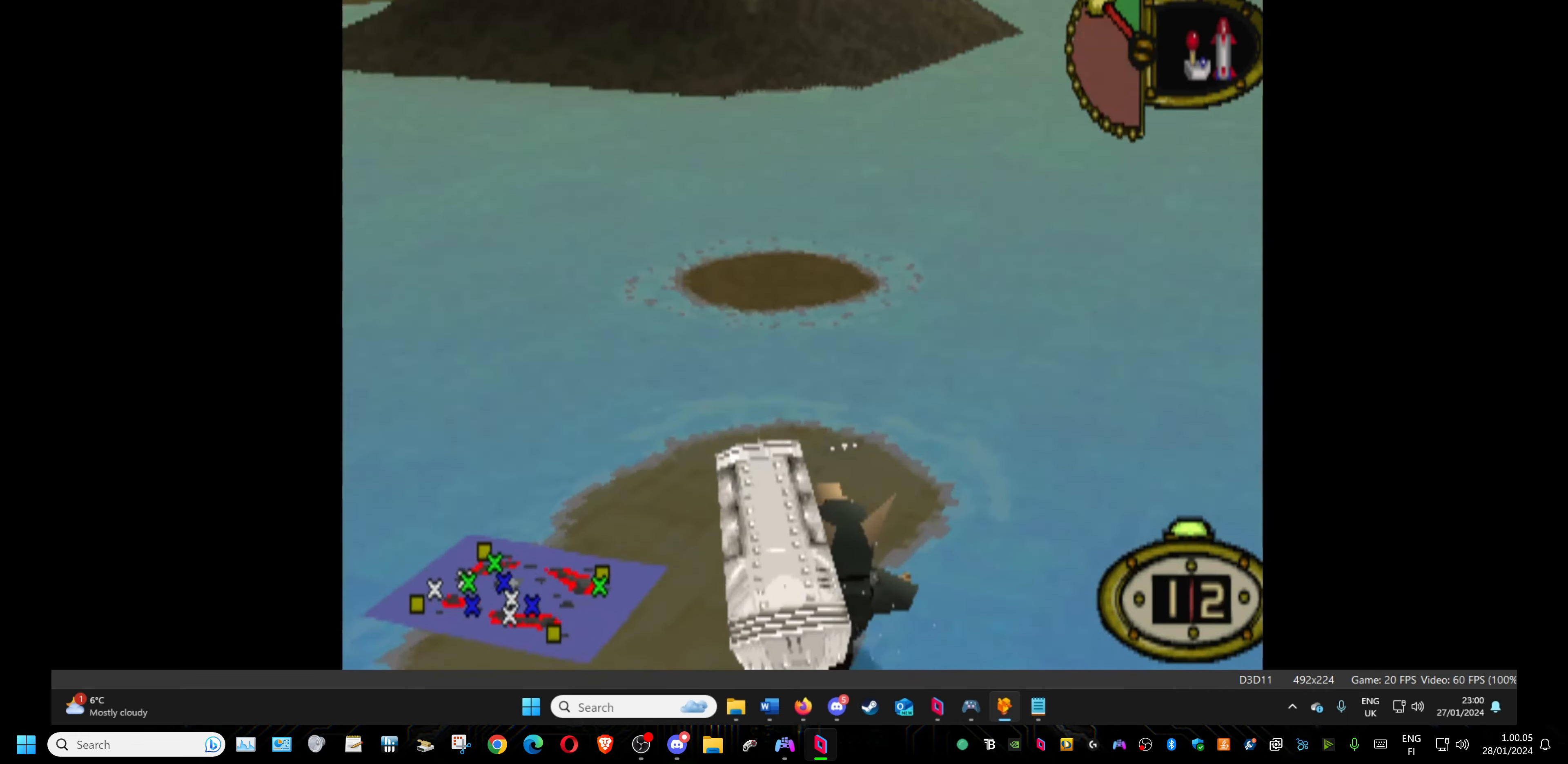
{"buttons": ["DPAD_LEFT"], "events": []}
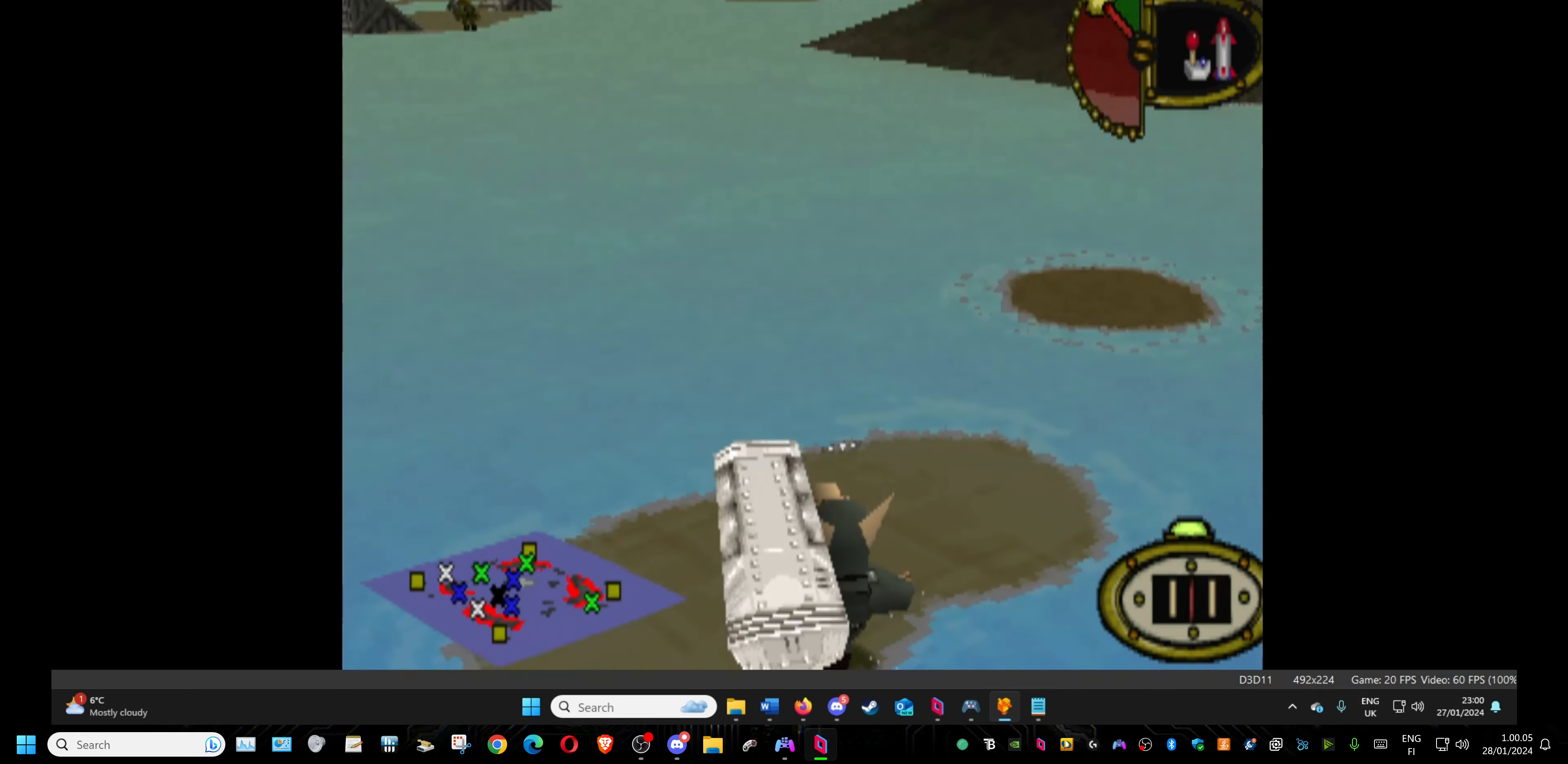
{"buttons": ["L1"], "events": [[433, "DPAD_LEFT", "up"], [433, "L1", "down"]]}
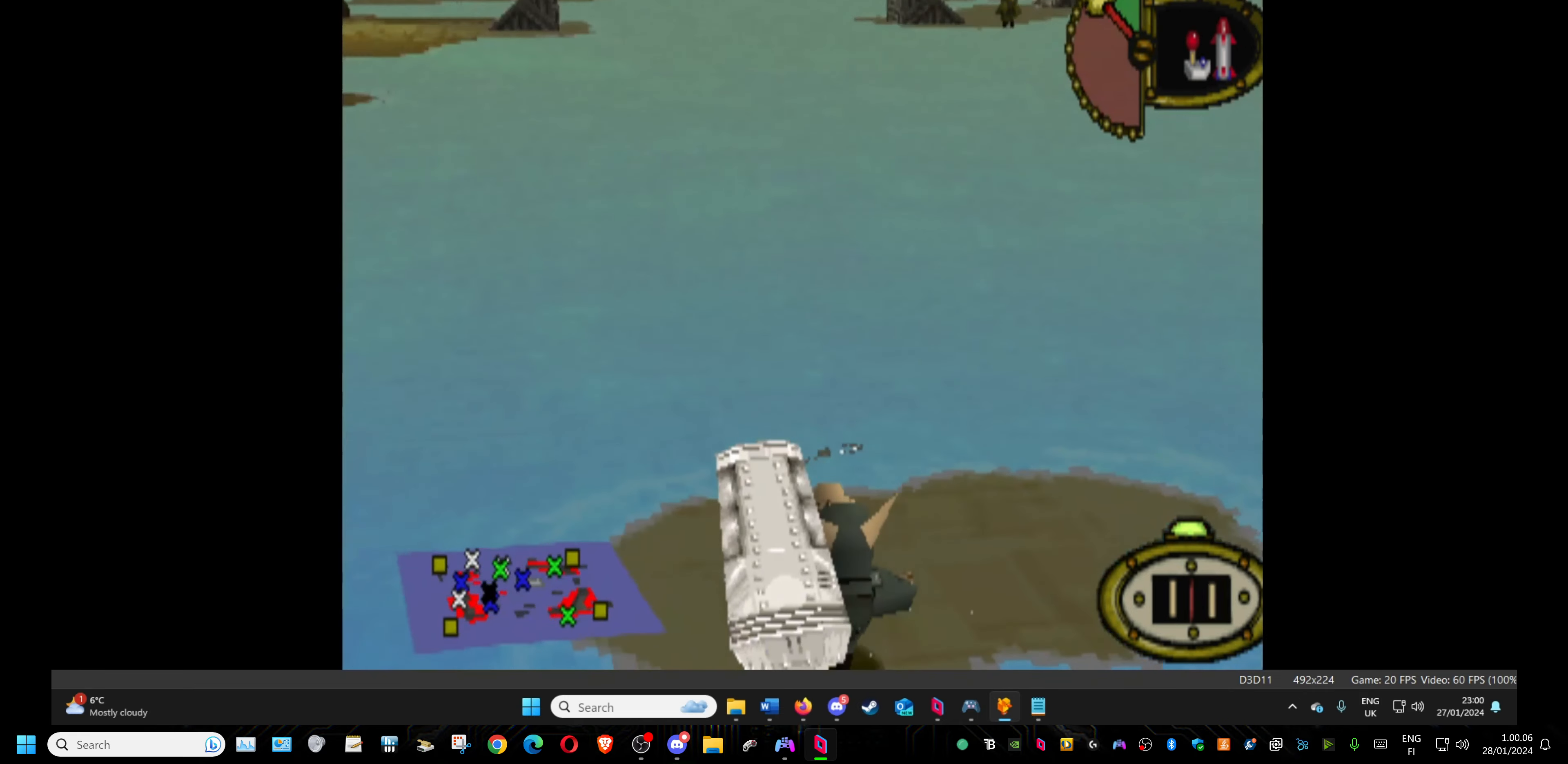
{"buttons": ["L1"], "events": []}
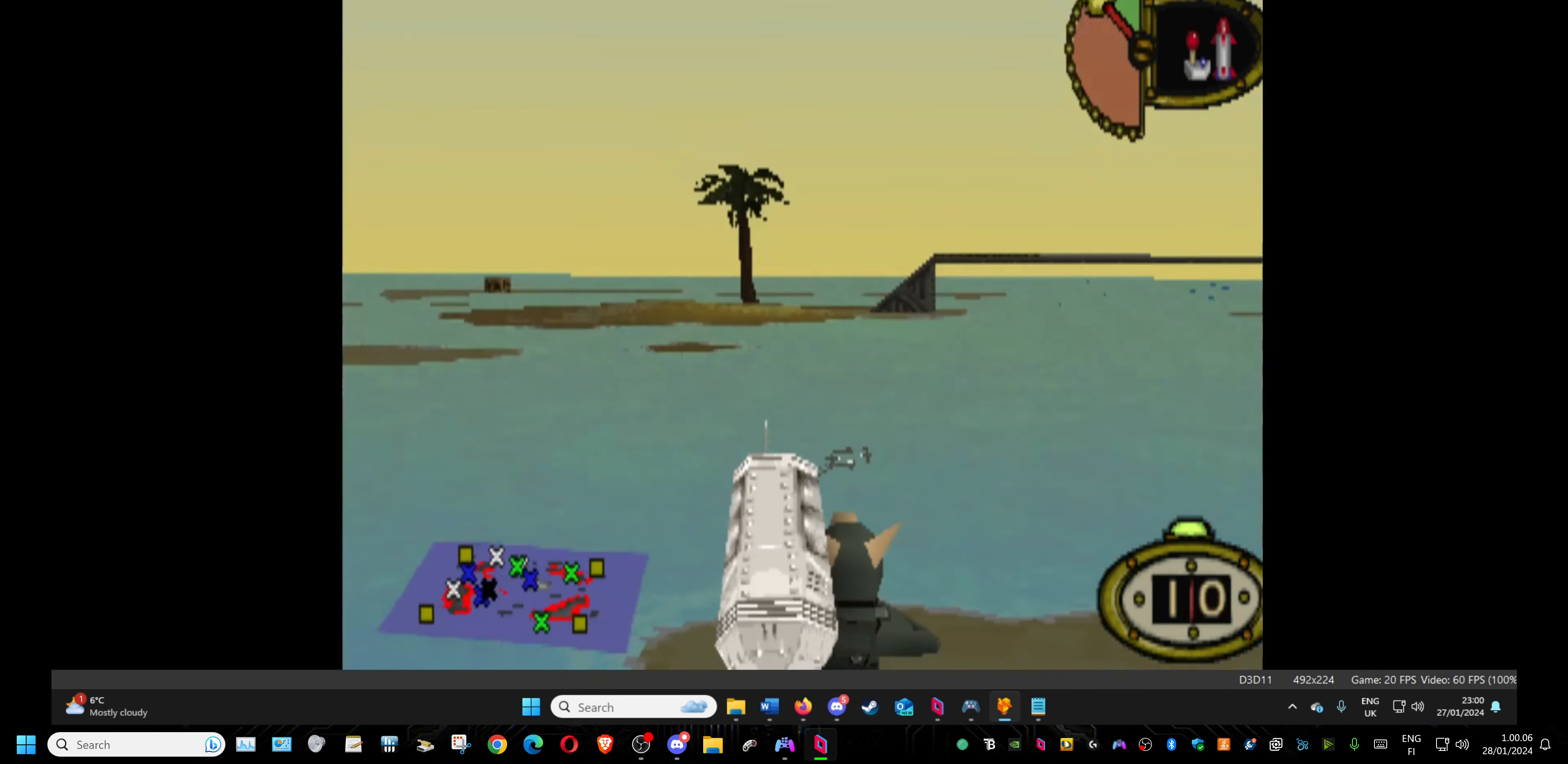
{"buttons": [], "events": [[417, "L1", "up"]]}
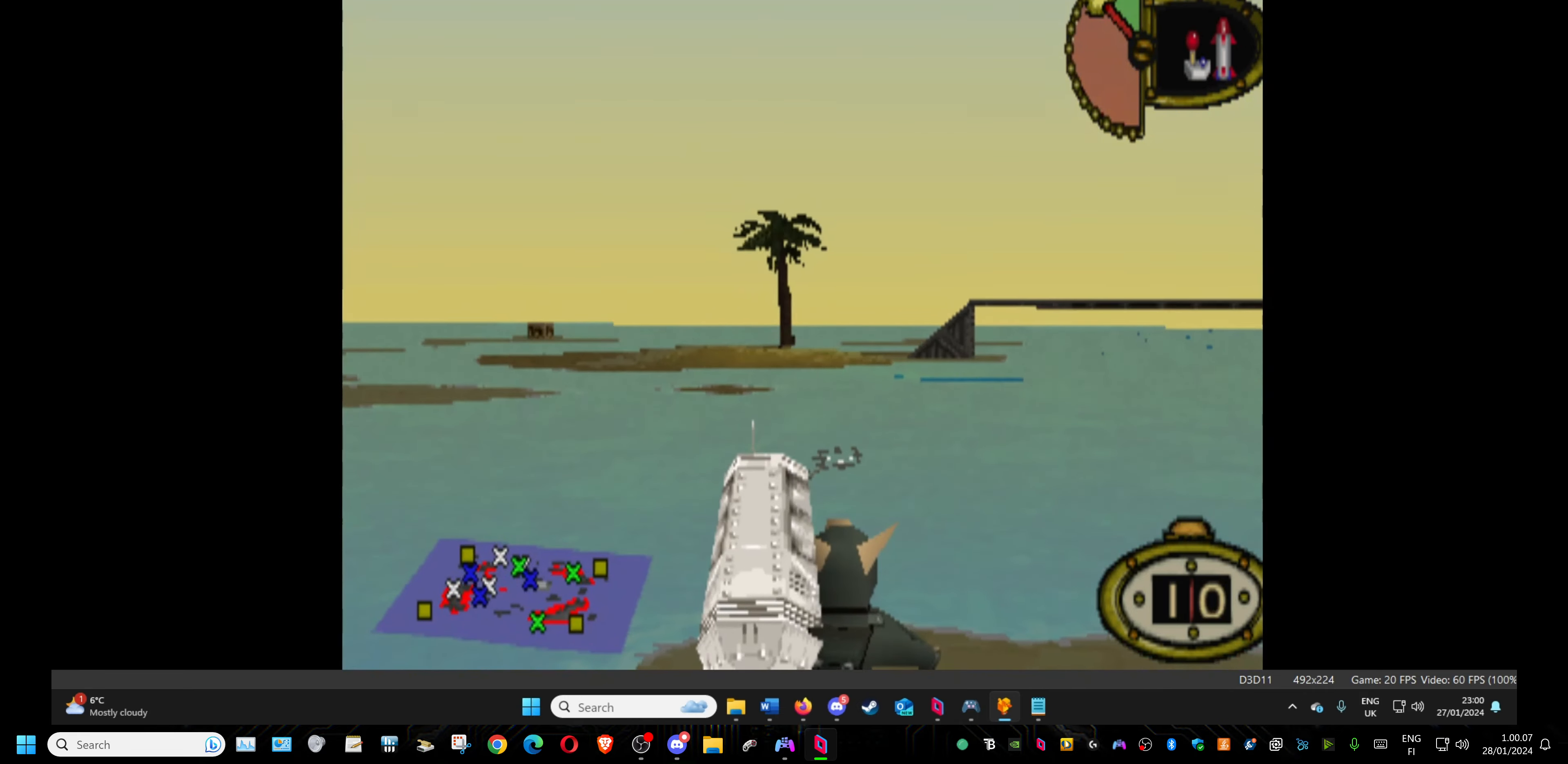
{"buttons": ["DPAD_UP"], "events": [[67, "CROSS", "down"], [200, "CROSS", "up"], [500, "DPAD_UP", "down"]]}
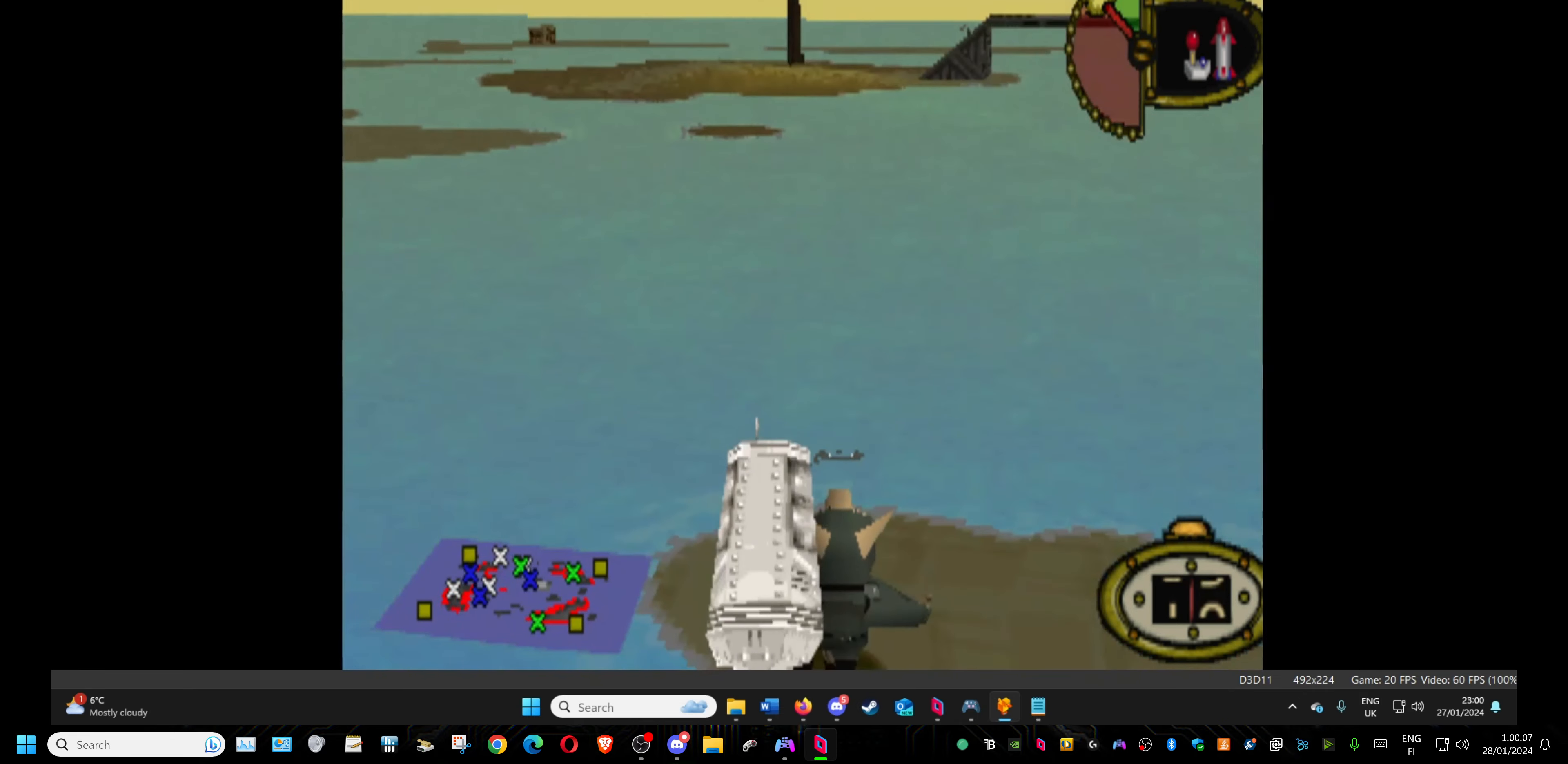
{"buttons": ["DPAD_UP"], "events": [[233, "DPAD_UP", "up"], [483, "DPAD_UP", "down"]]}
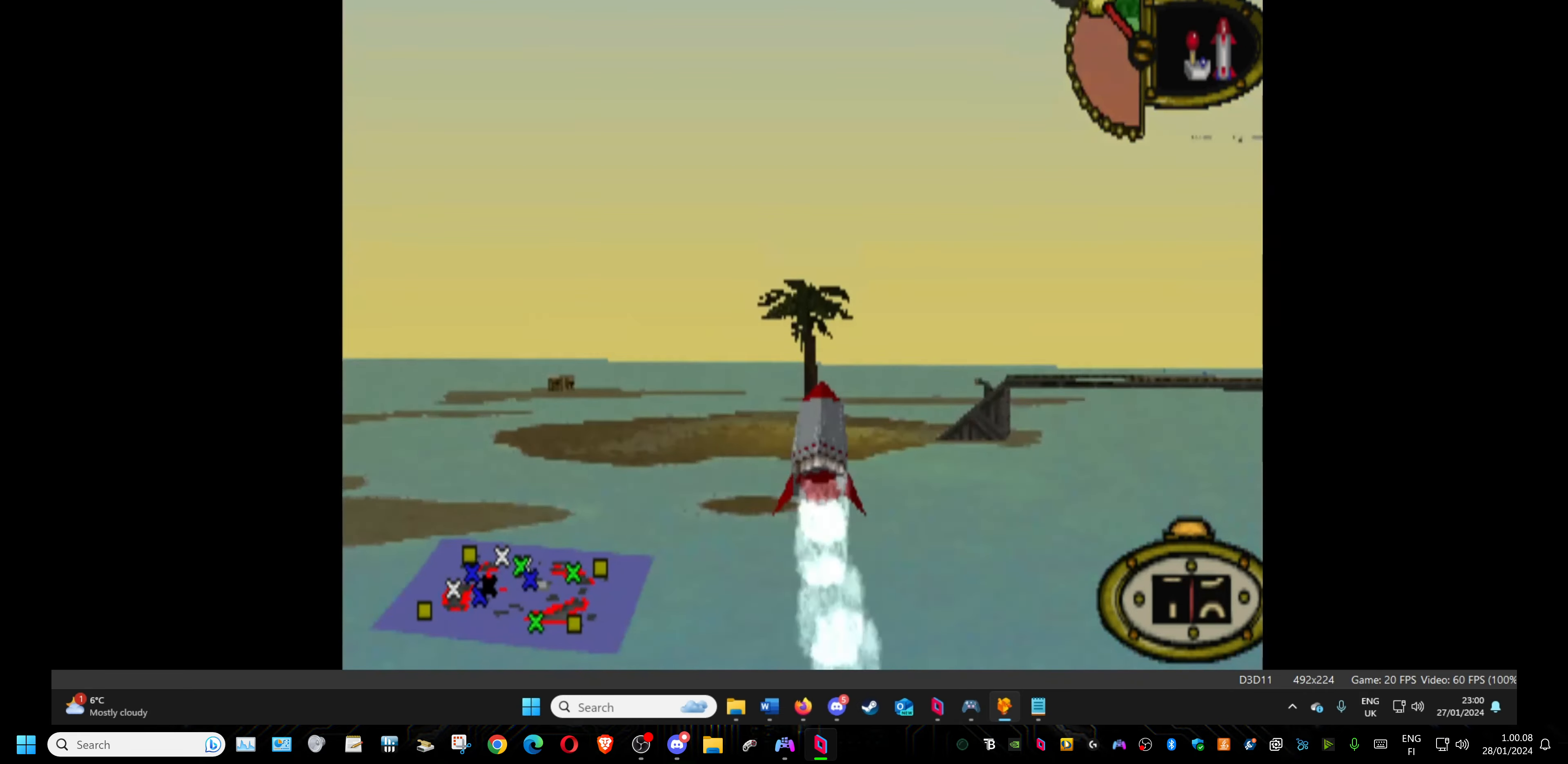
{"buttons": [], "events": [[250, "DPAD_UP", "up"]]}
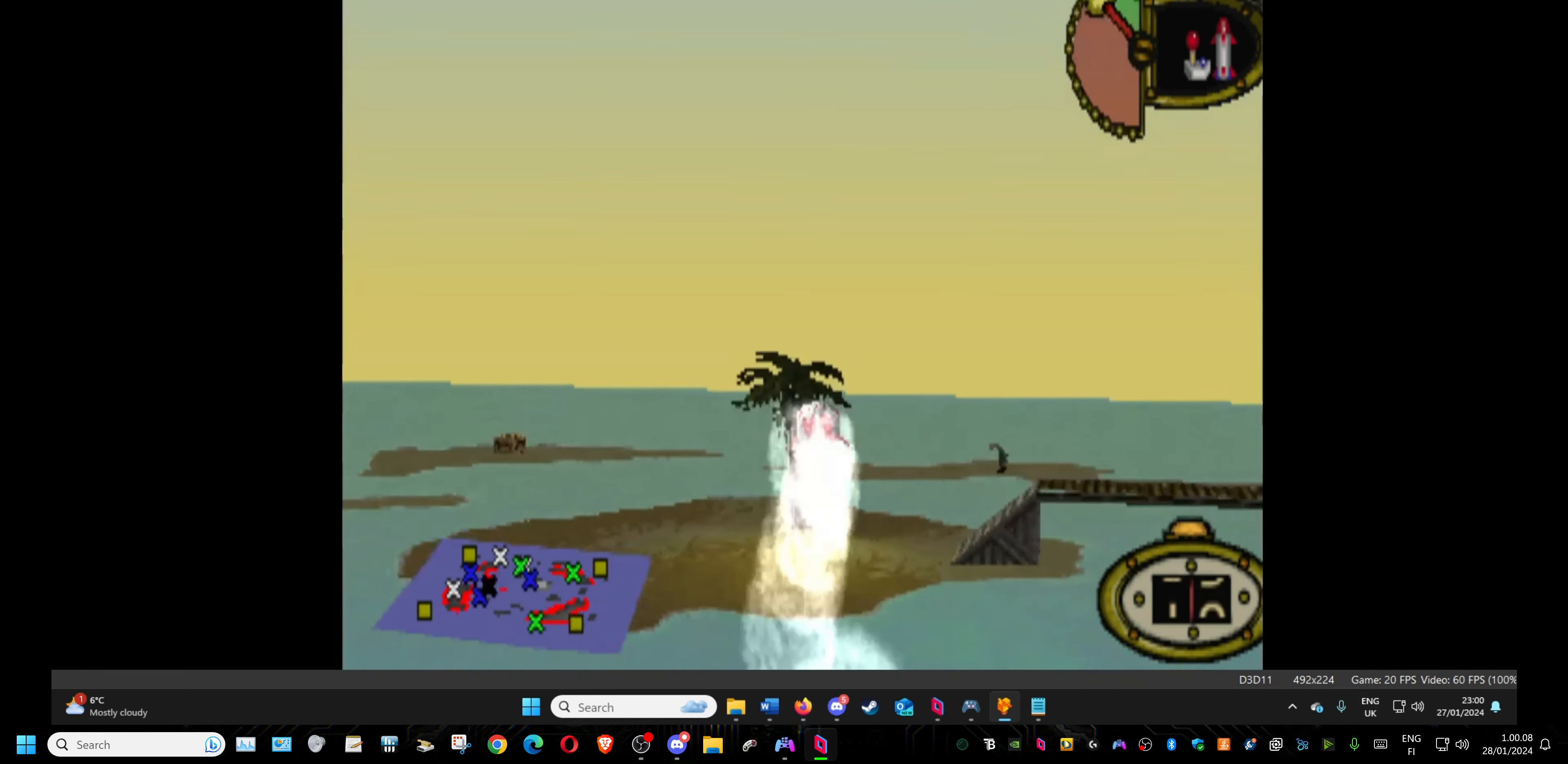
{"buttons": [], "events": [[367, "DPAD_DOWN", "down"], [450, "DPAD_DOWN", "up"]]}
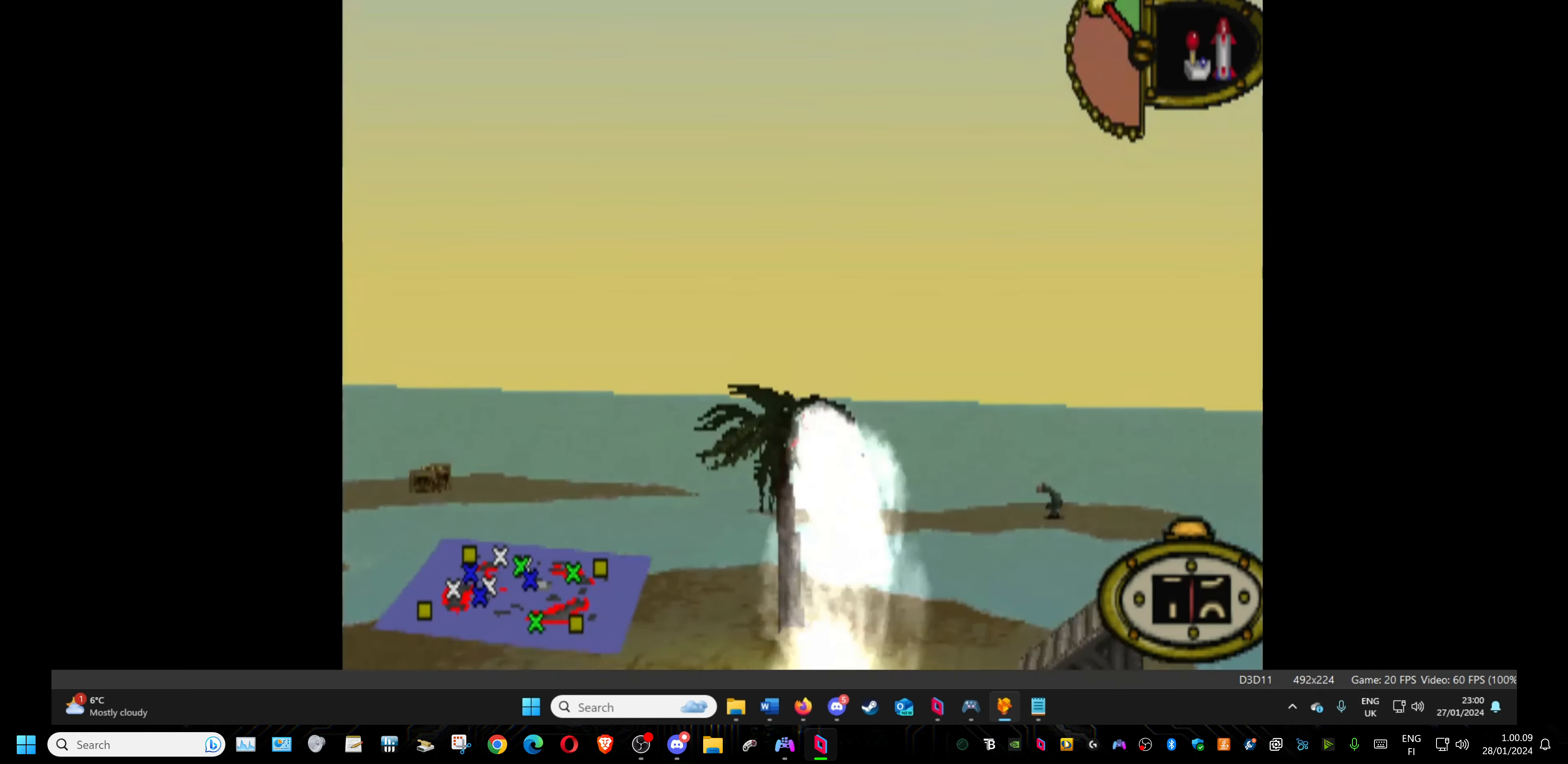
{"buttons": [], "events": [[150, "DPAD_RIGHT", "down"], [233, "DPAD_RIGHT", "up"], [267, "DPAD_UP", "down"], [350, "DPAD_UP", "up"]]}
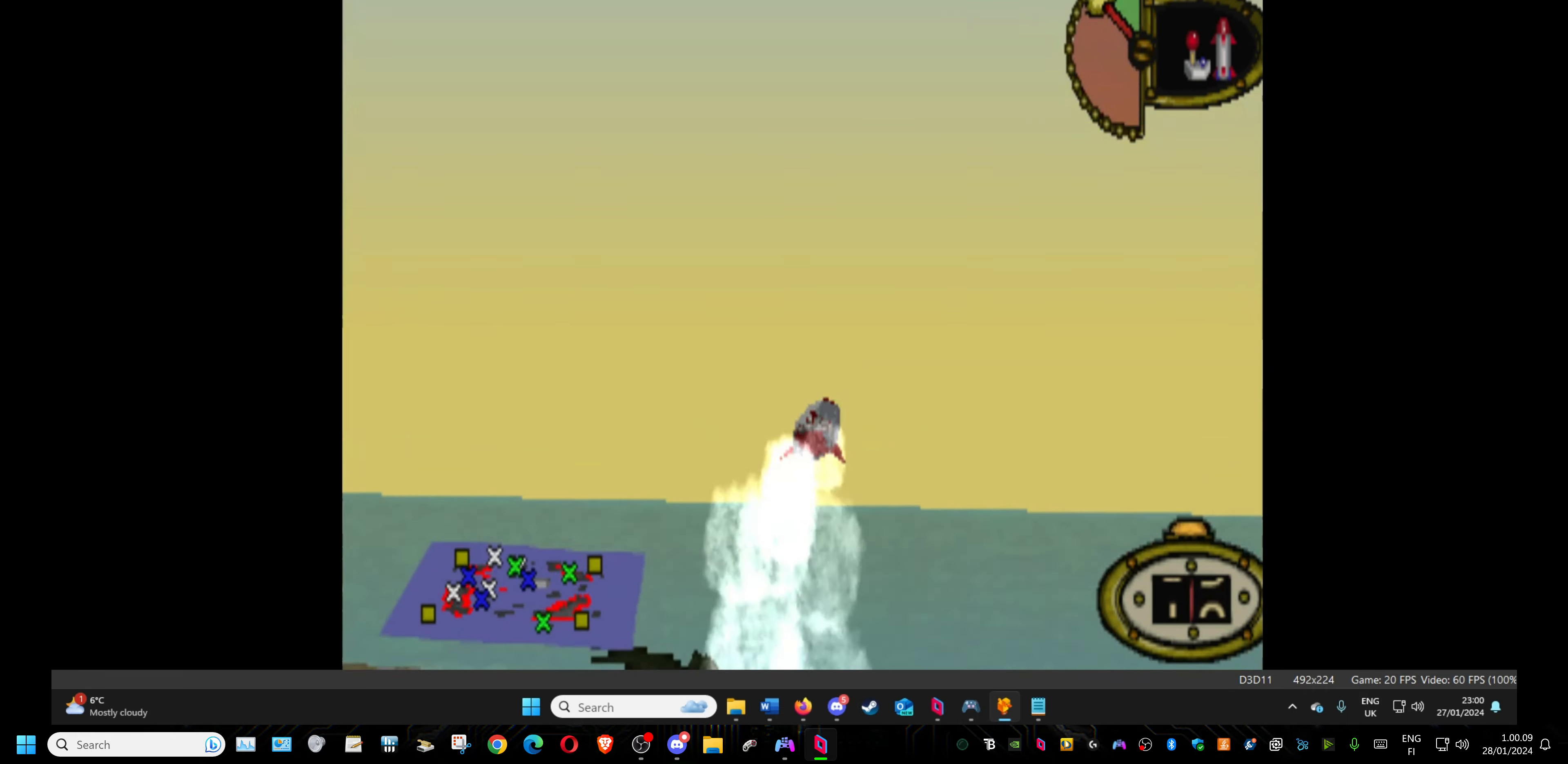
{"buttons": [], "events": [[33, "DPAD_RIGHT", "down"], [467, "DPAD_RIGHT", "up"]]}
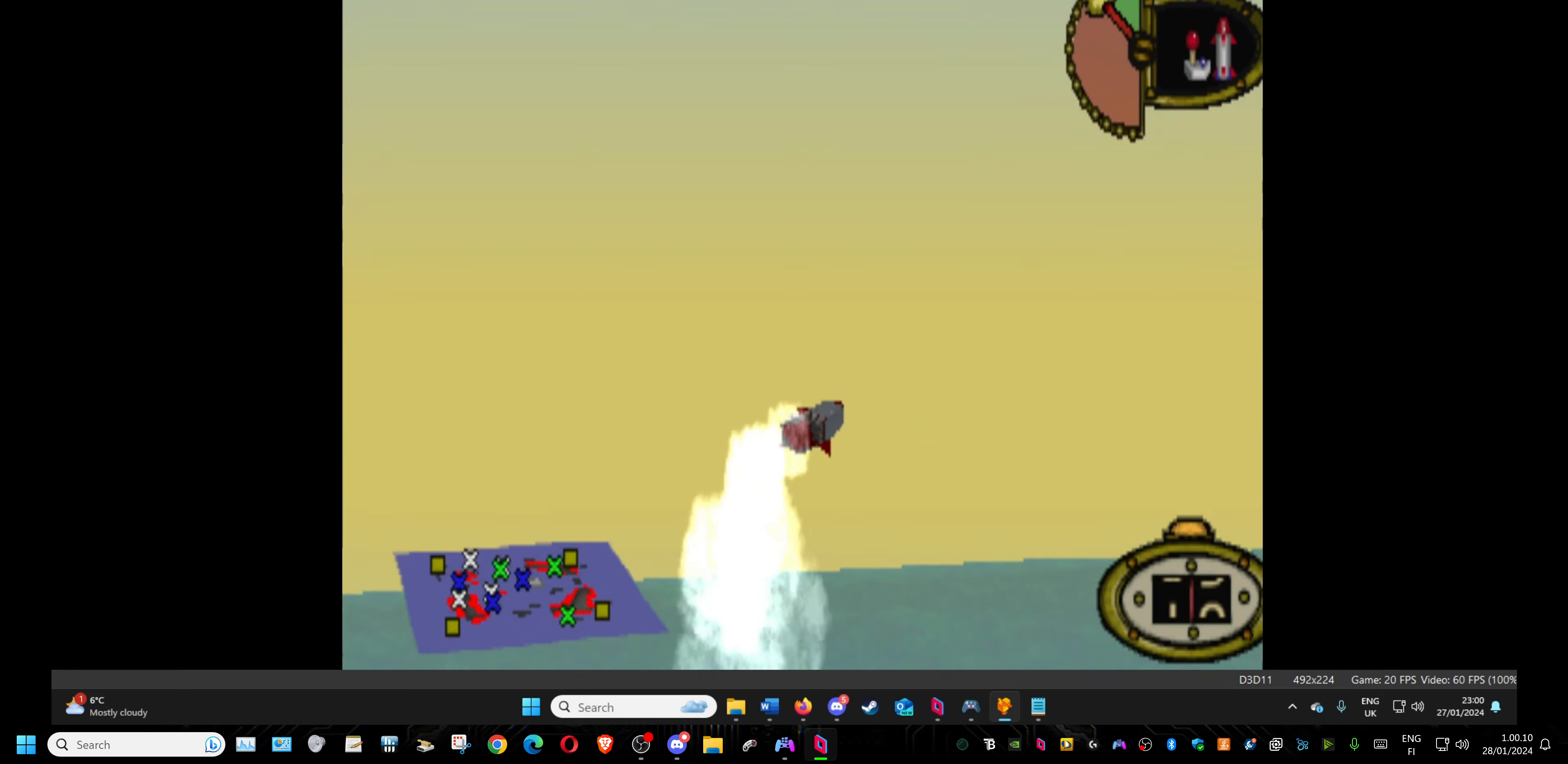
{"buttons": [], "events": [[84, "DPAD_RIGHT", "down"], [284, "DPAD_RIGHT", "up"], [350, "DPAD_RIGHT", "down"], [500, "DPAD_RIGHT", "up"]]}
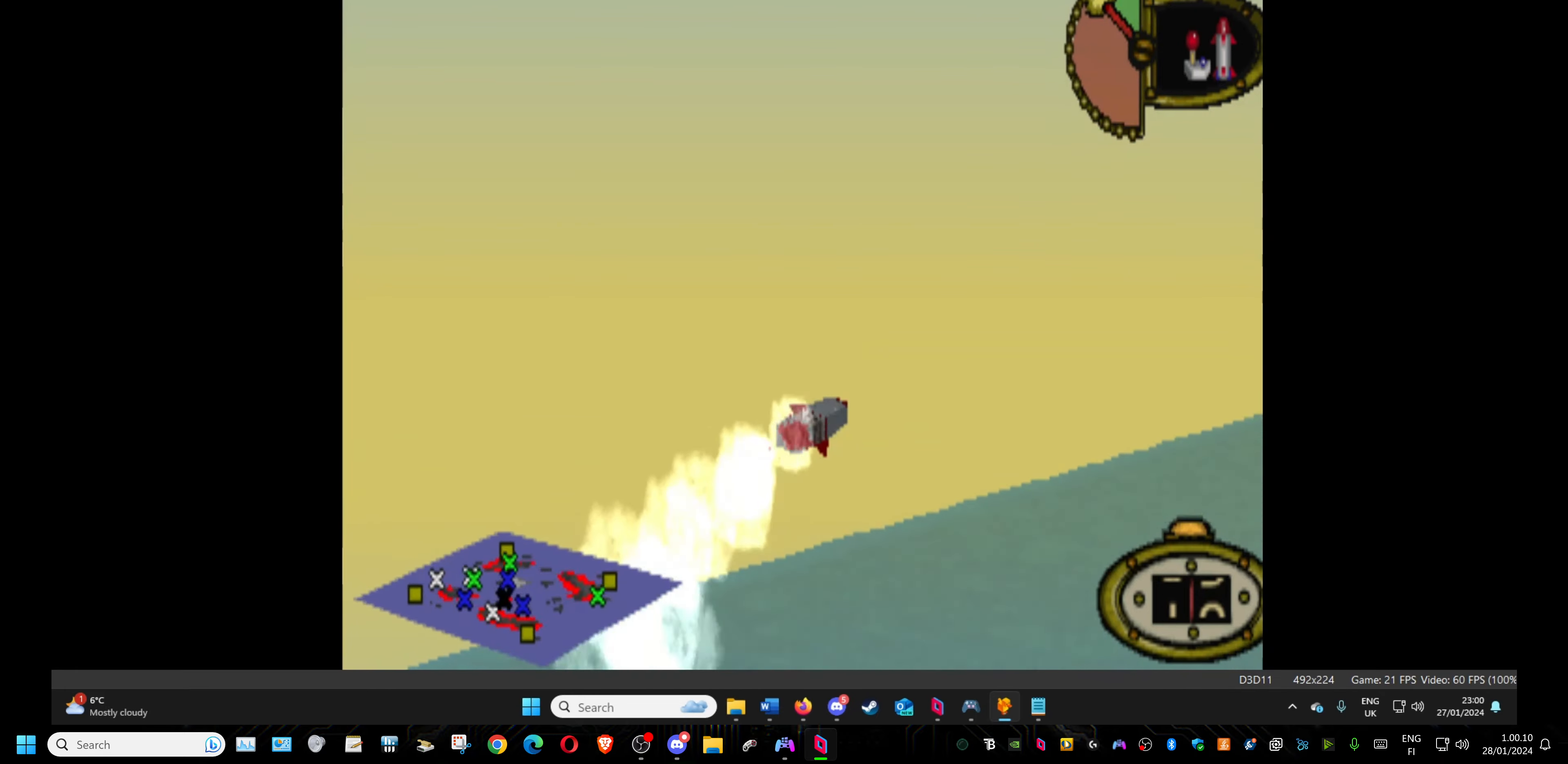
{"buttons": [], "events": [[134, "DPAD_RIGHT", "down"], [267, "DPAD_RIGHT", "up"], [417, "DPAD_RIGHT", "down"], [434, "DPAD_RIGHT", "up"]]}
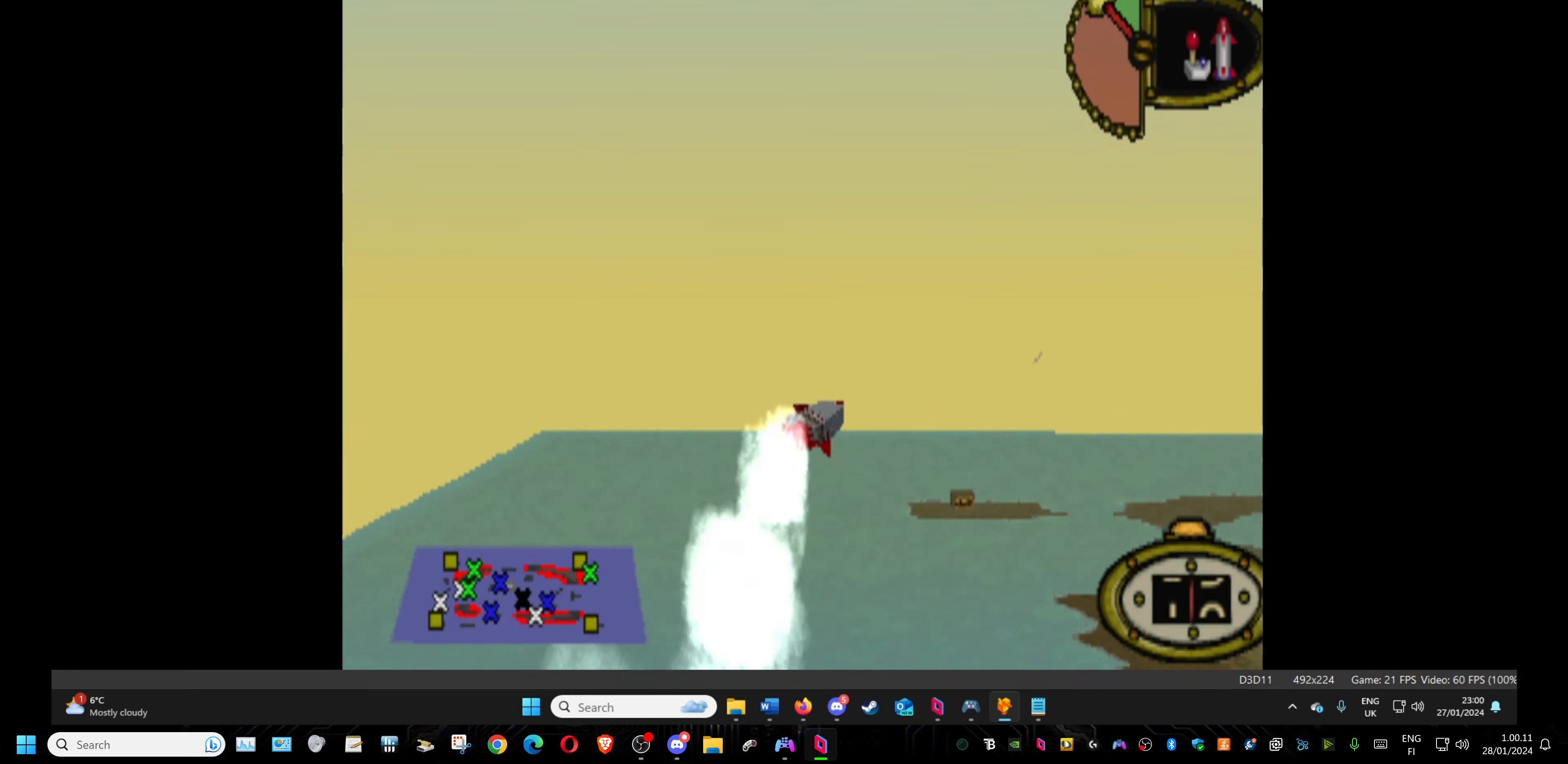
{"buttons": [], "events": [[100, "DPAD_RIGHT", "down"], [234, "DPAD_RIGHT", "up"]]}
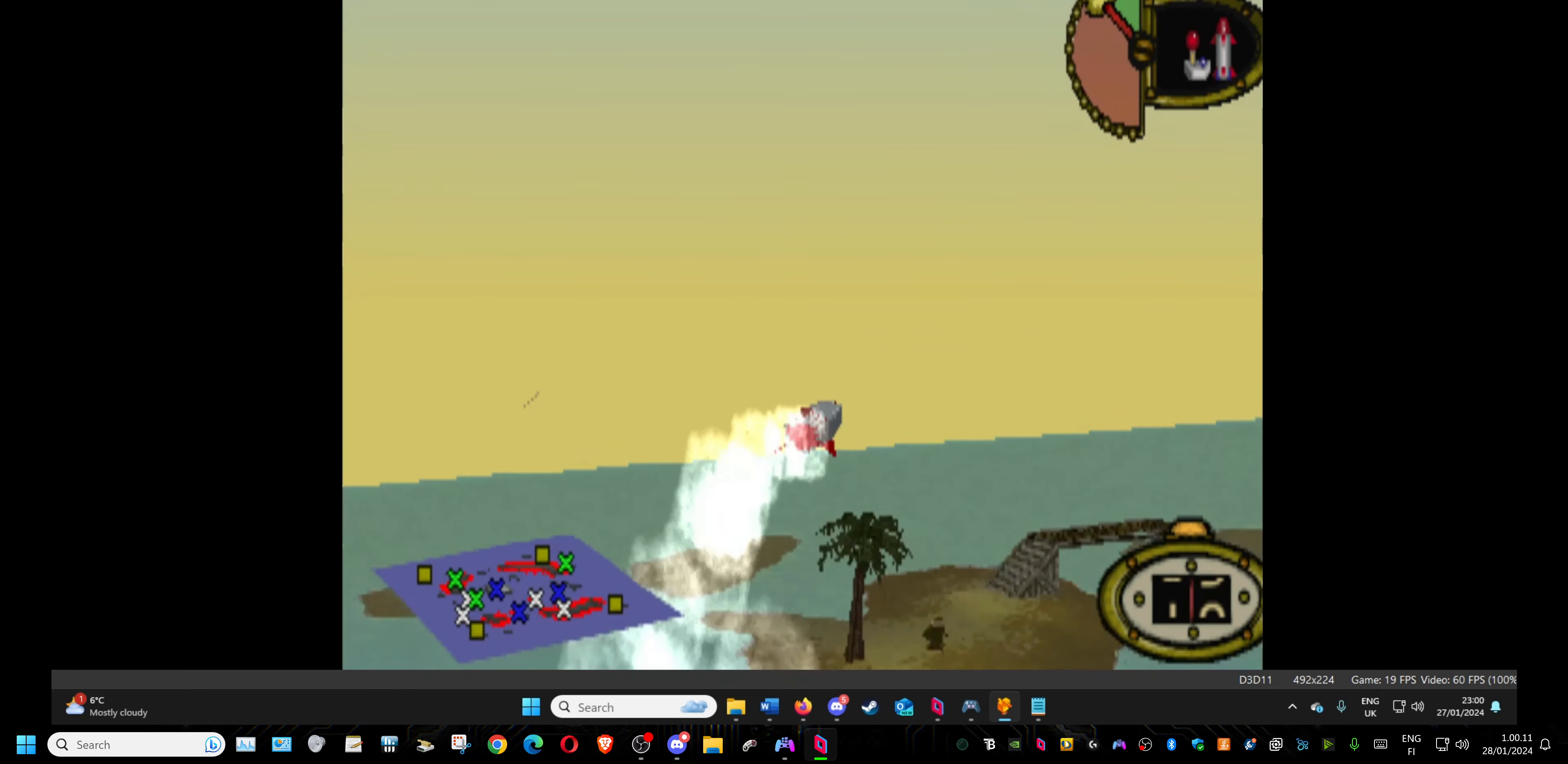
{"buttons": [], "events": [[34, "DPAD_RIGHT", "down"], [150, "DPAD_RIGHT", "up"], [350, "DPAD_RIGHT", "down"], [500, "DPAD_RIGHT", "up"]]}
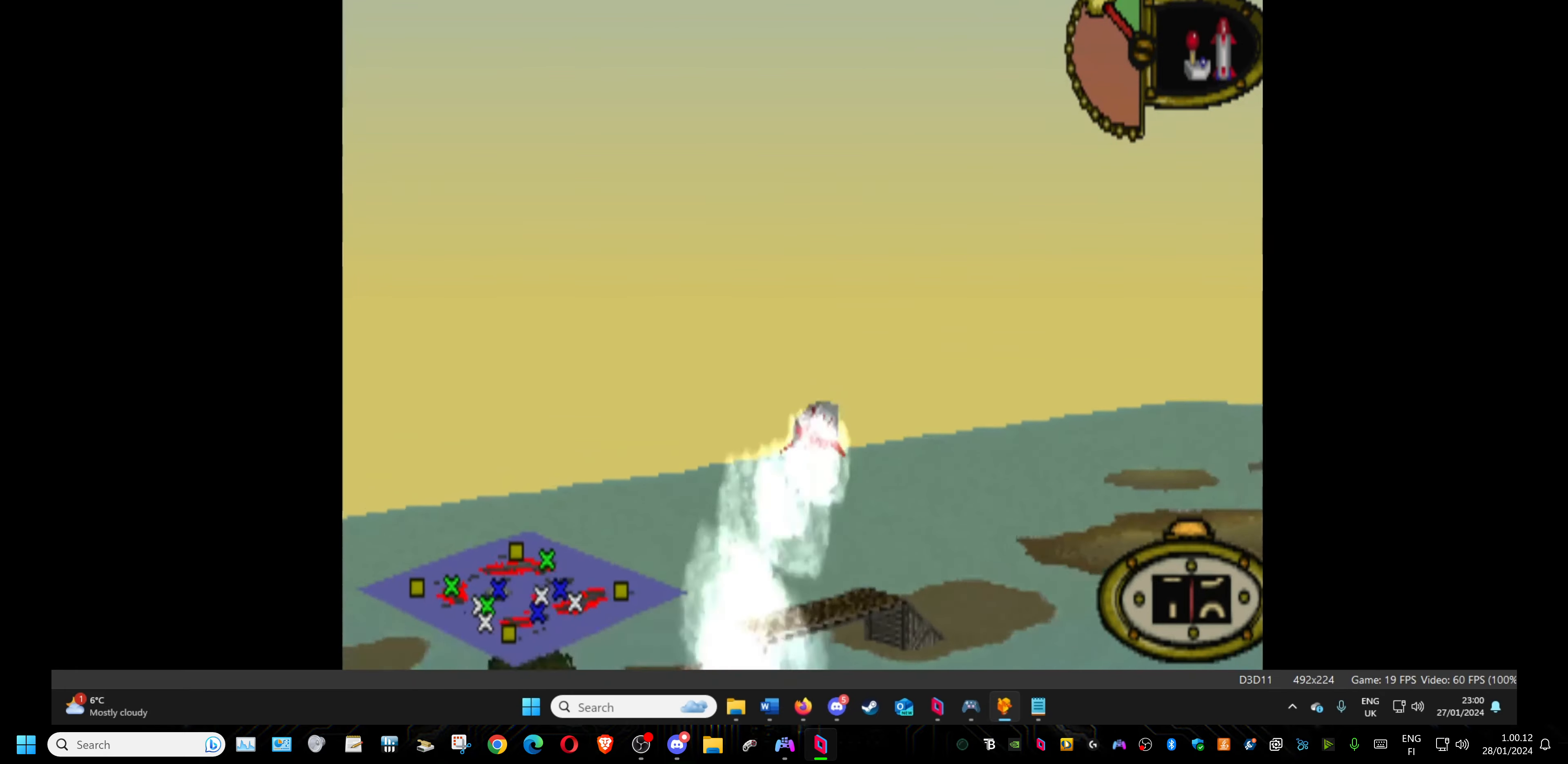
{"buttons": [], "events": [[184, "DPAD_RIGHT", "down"], [300, "DPAD_RIGHT", "up"]]}
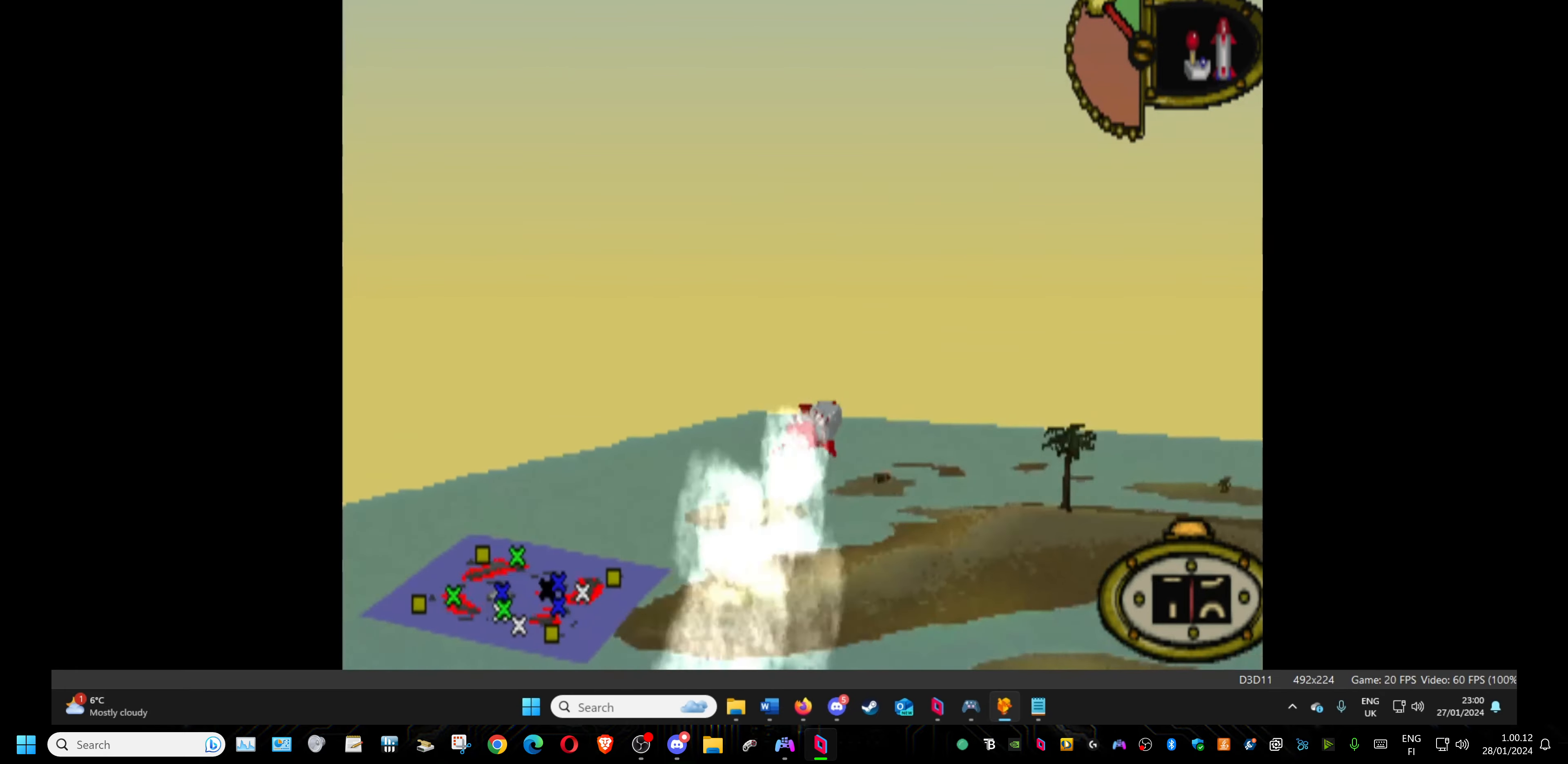
{"buttons": ["DPAD_UP"], "events": [[200, "DPAD_RIGHT", "down"], [350, "DPAD_RIGHT", "up"], [500, "DPAD_UP", "down"]]}
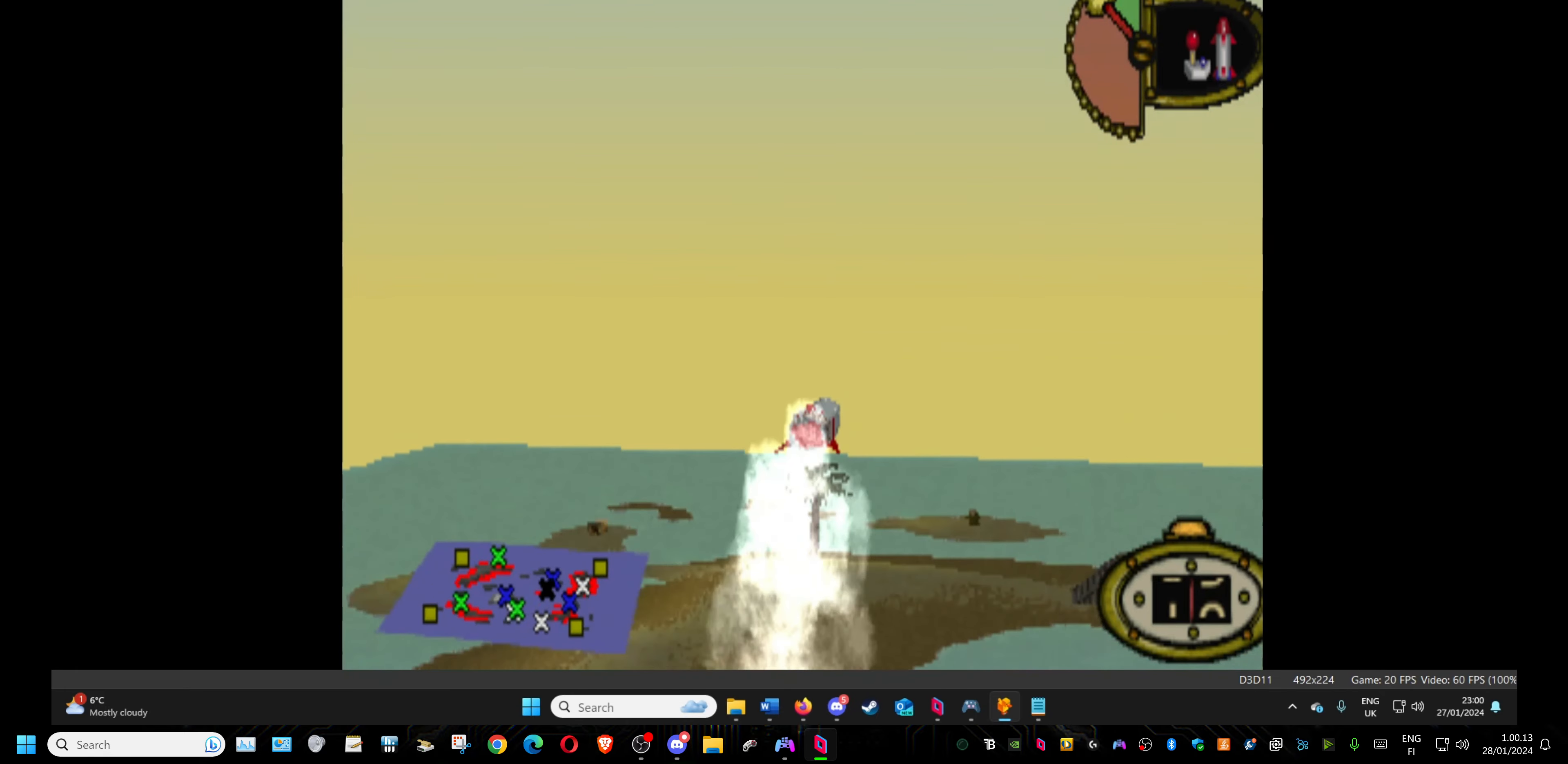
{"buttons": [], "events": [[117, "DPAD_UP", "up"]]}
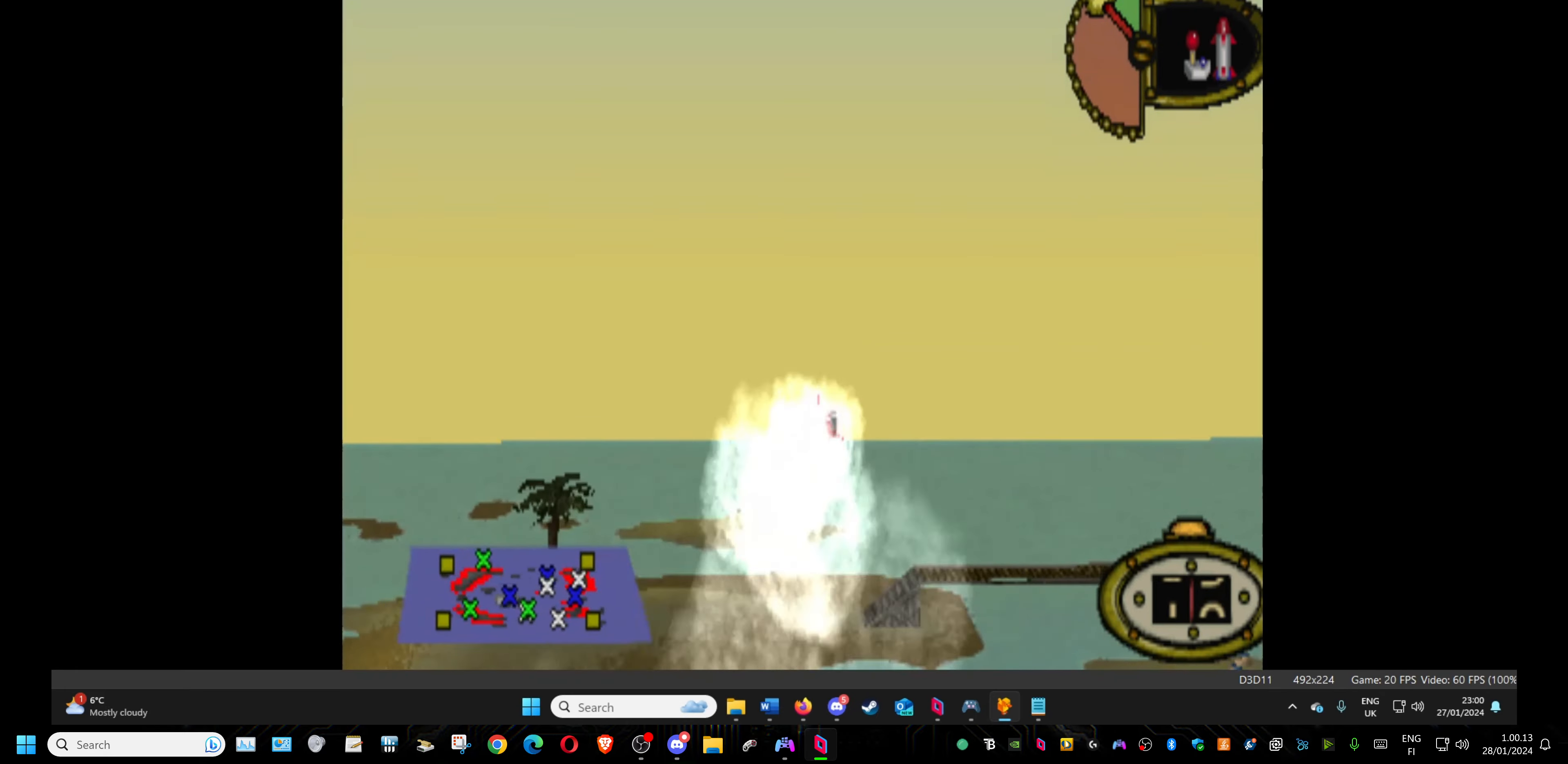
{"buttons": [], "events": [[34, "DPAD_UP", "down"], [117, "DPAD_UP", "up"]]}
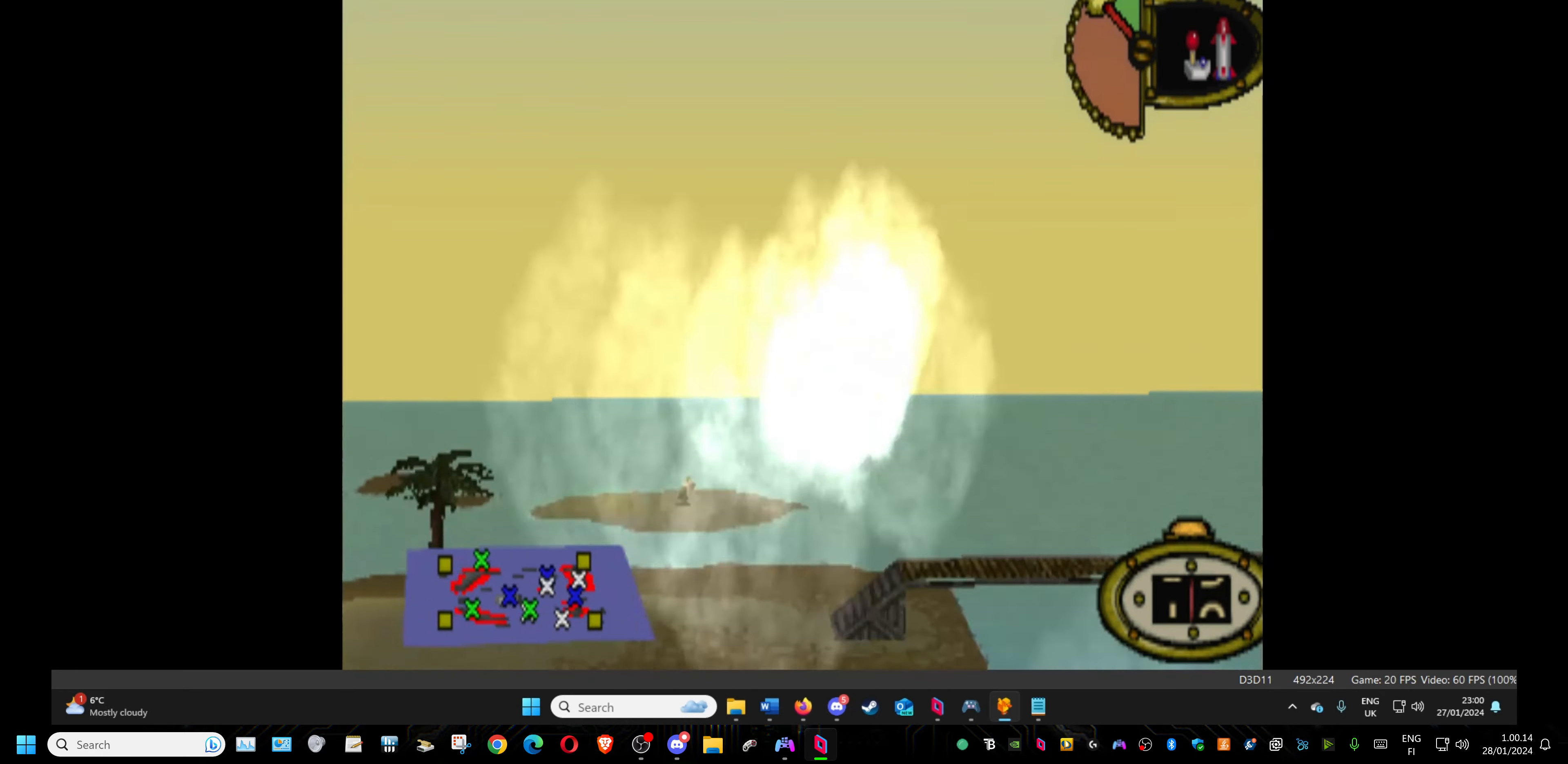
{"buttons": [], "events": [[184, "DPAD_LEFT", "down"], [284, "DPAD_LEFT", "up"]]}
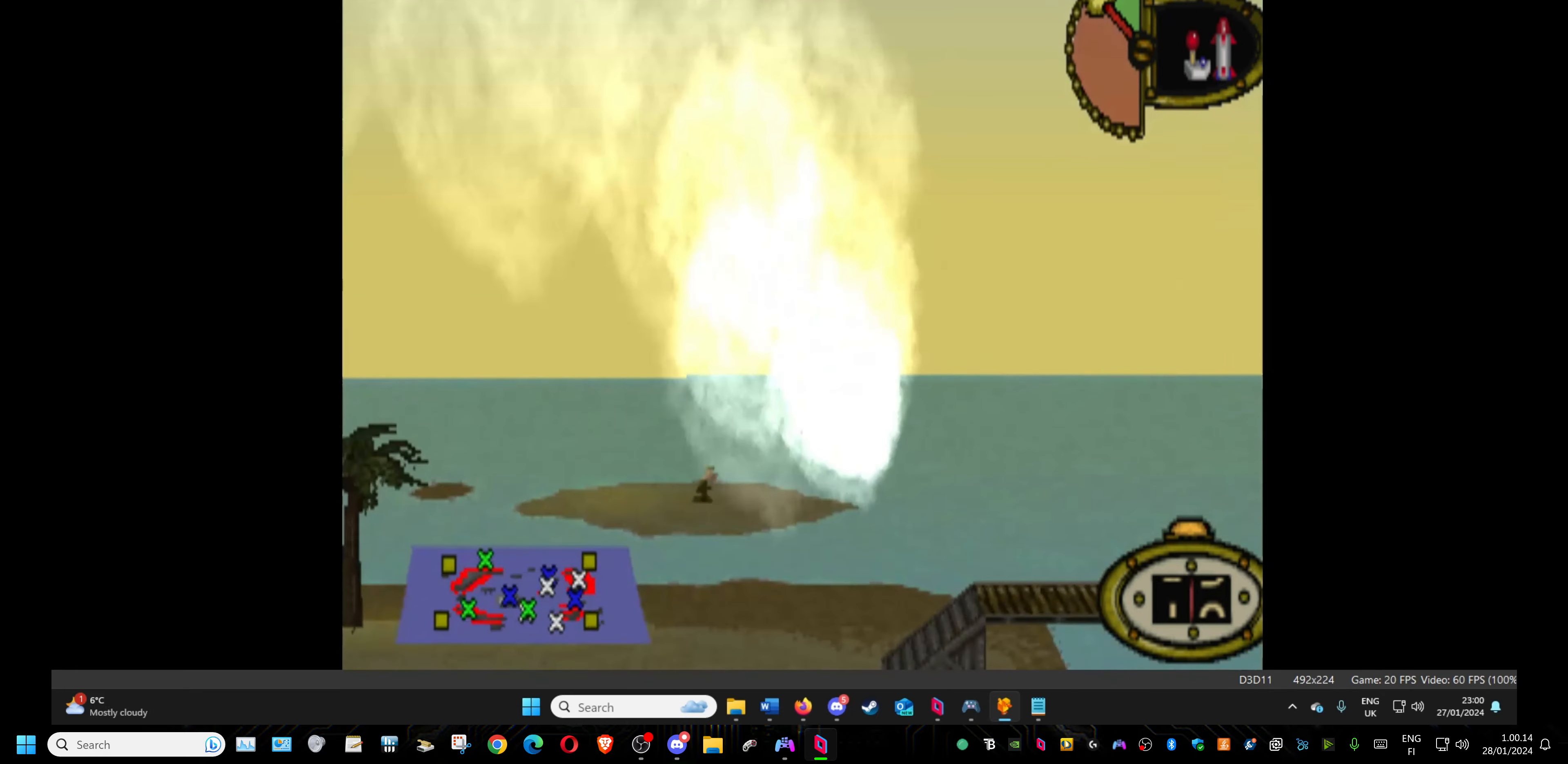
{"buttons": [], "events": [[350, "DPAD_LEFT", "down"], [383, "DPAD_LEFT", "up"]]}
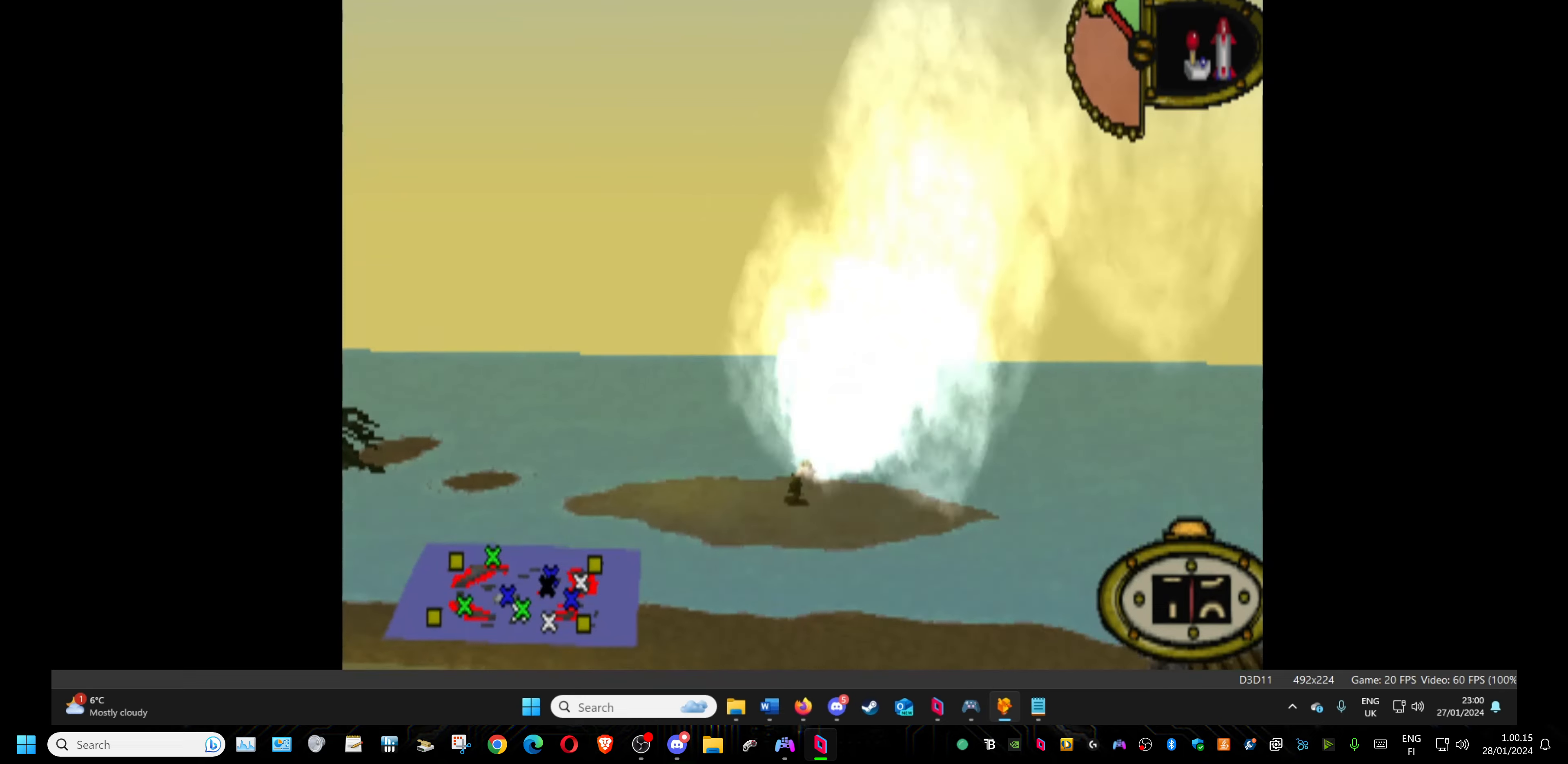
{"buttons": [], "events": [[450, "DPAD_RIGHT", "down"], [500, "DPAD_RIGHT", "up"]]}
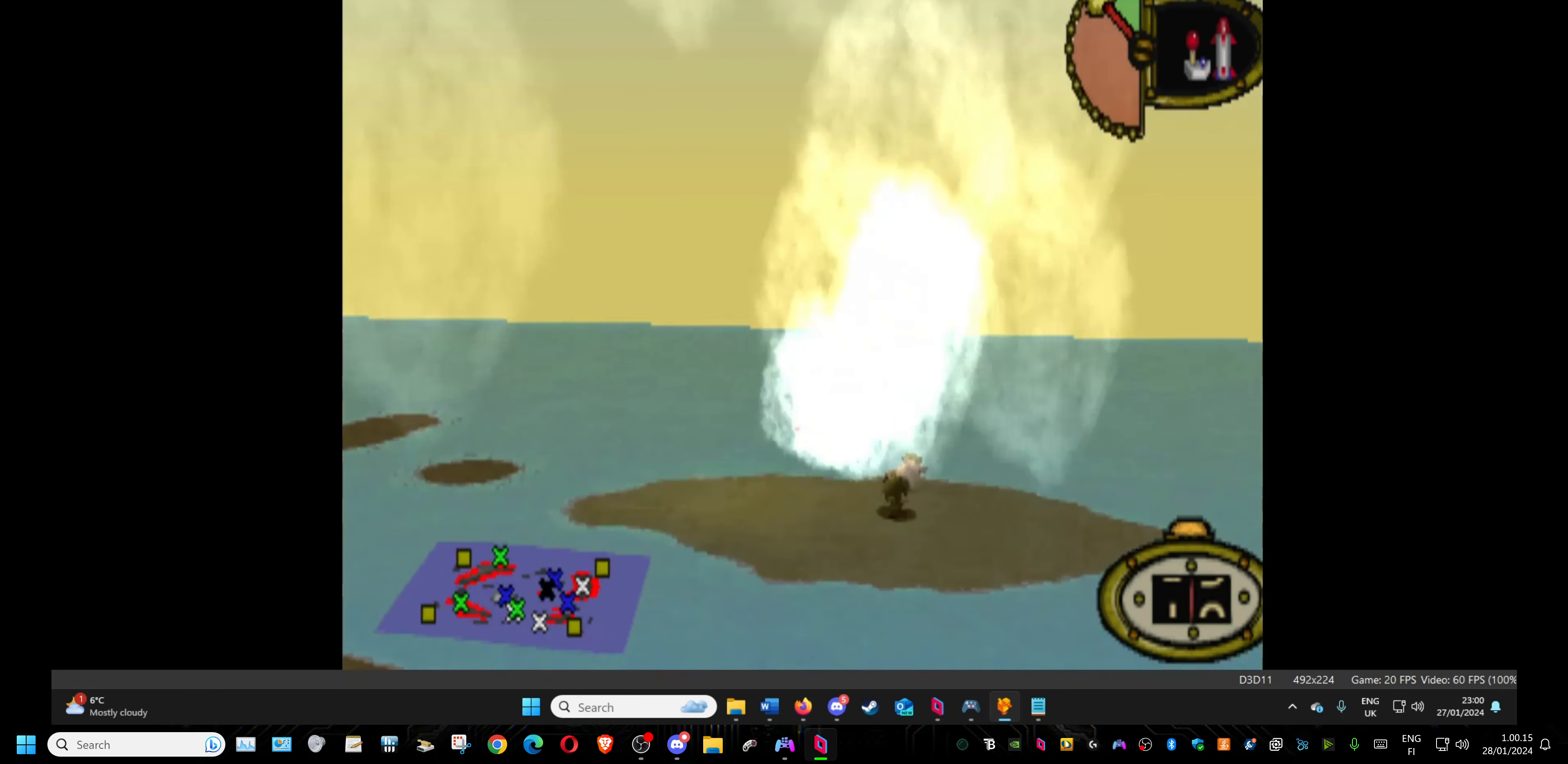
{"buttons": ["DPAD_UP", "DPAD_LEFT"], "events": [[116, "DPAD_UP", "down"], [433, "DPAD_LEFT", "down"]]}
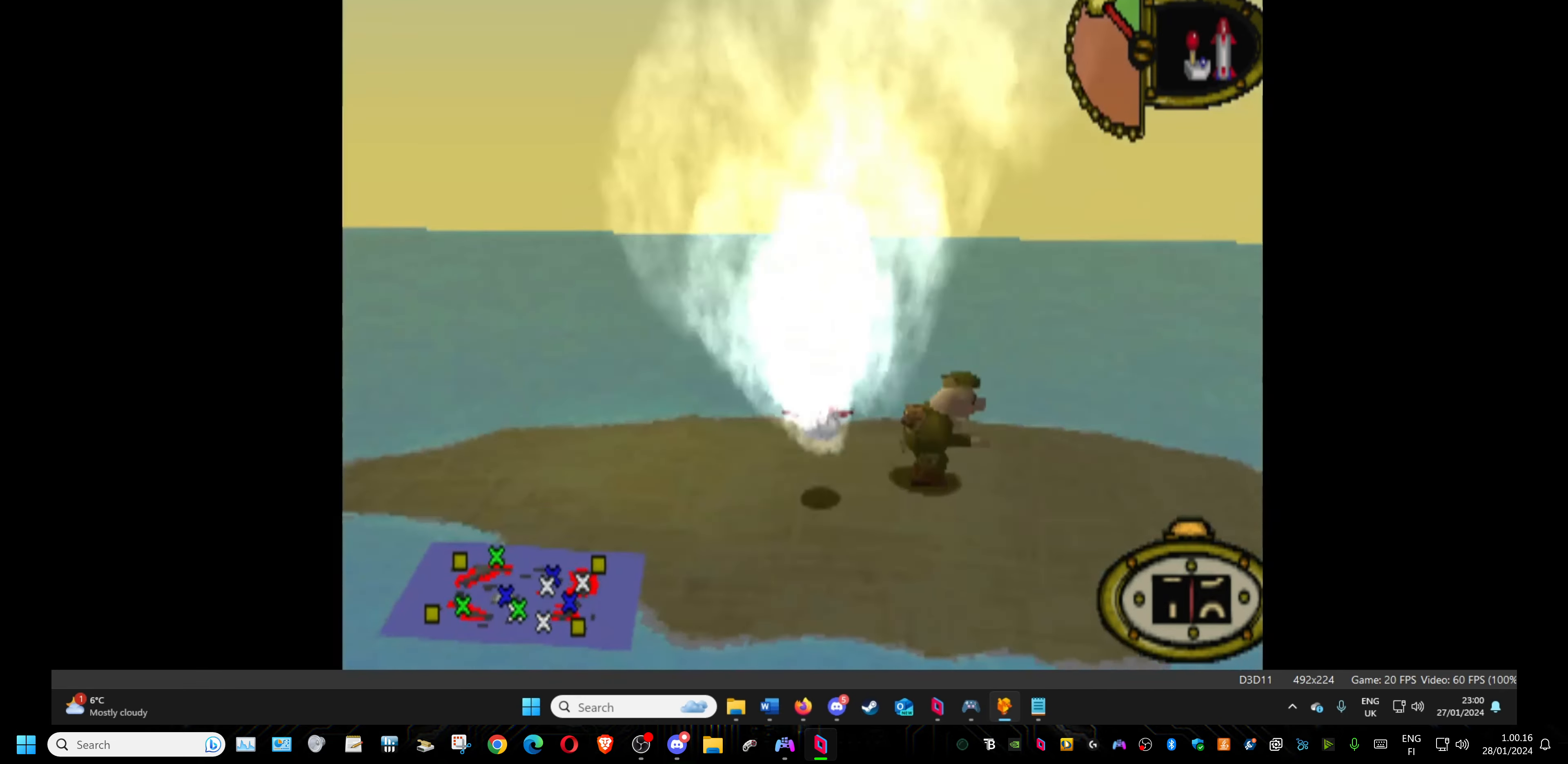
{"buttons": [], "events": [[266, "DPAD_LEFT", "up"], [333, "DPAD_UP", "up"]]}